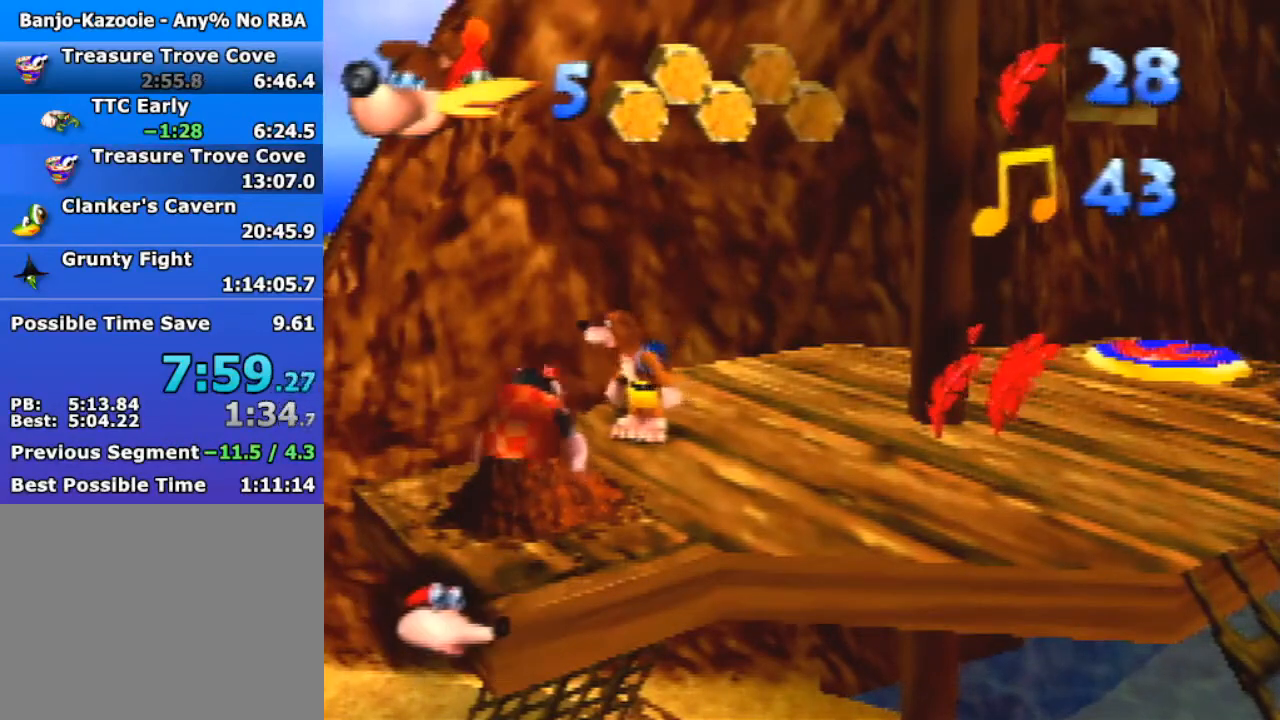
Gameplay with a controller (Nintendo layout); each line is a JSON object with the inputs held at the frame after it. "events" lists button and stick changes between this image and that frame as [ms after this image, input, new state], when the widget could be followed in between. Not read: L1 L3 R3.
{"buttons": ["B"], "left_stick": "center", "events": [[33, "R1", "up"], [100, "B", "up"], [433, "B", "down"]]}
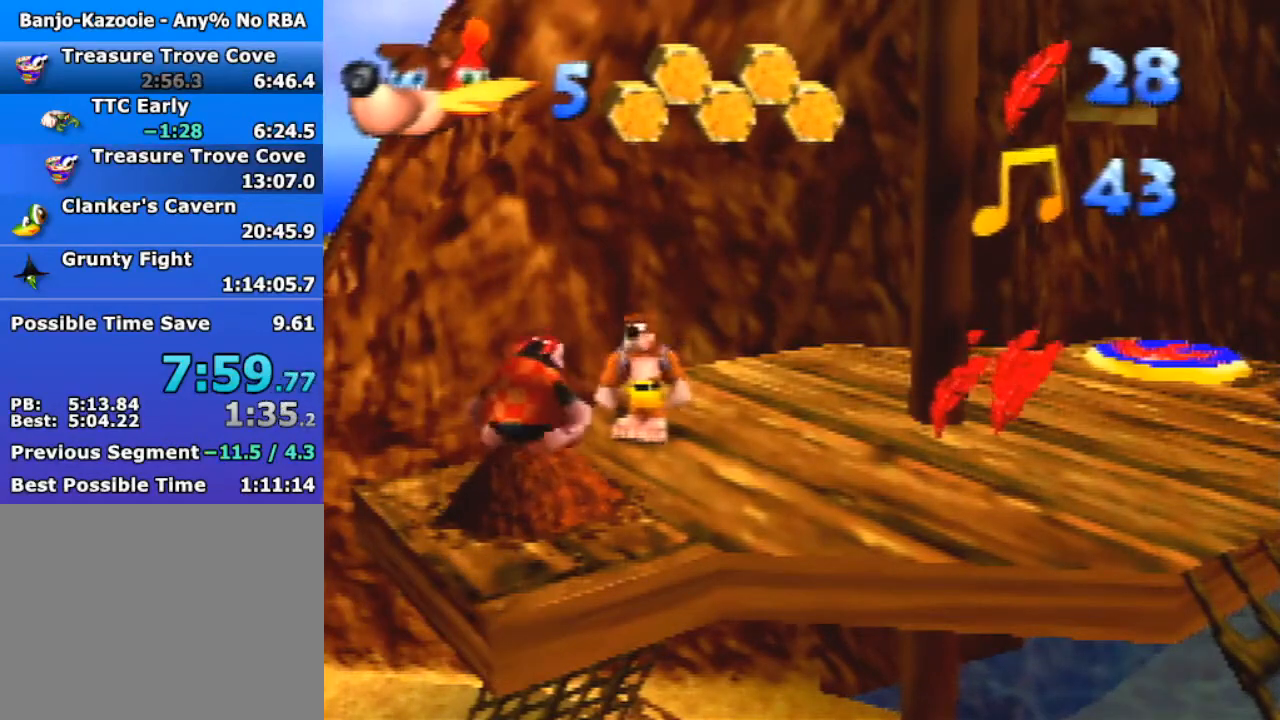
{"buttons": ["B", "R1"], "left_stick": "center", "events": [[500, "R1", "down"]]}
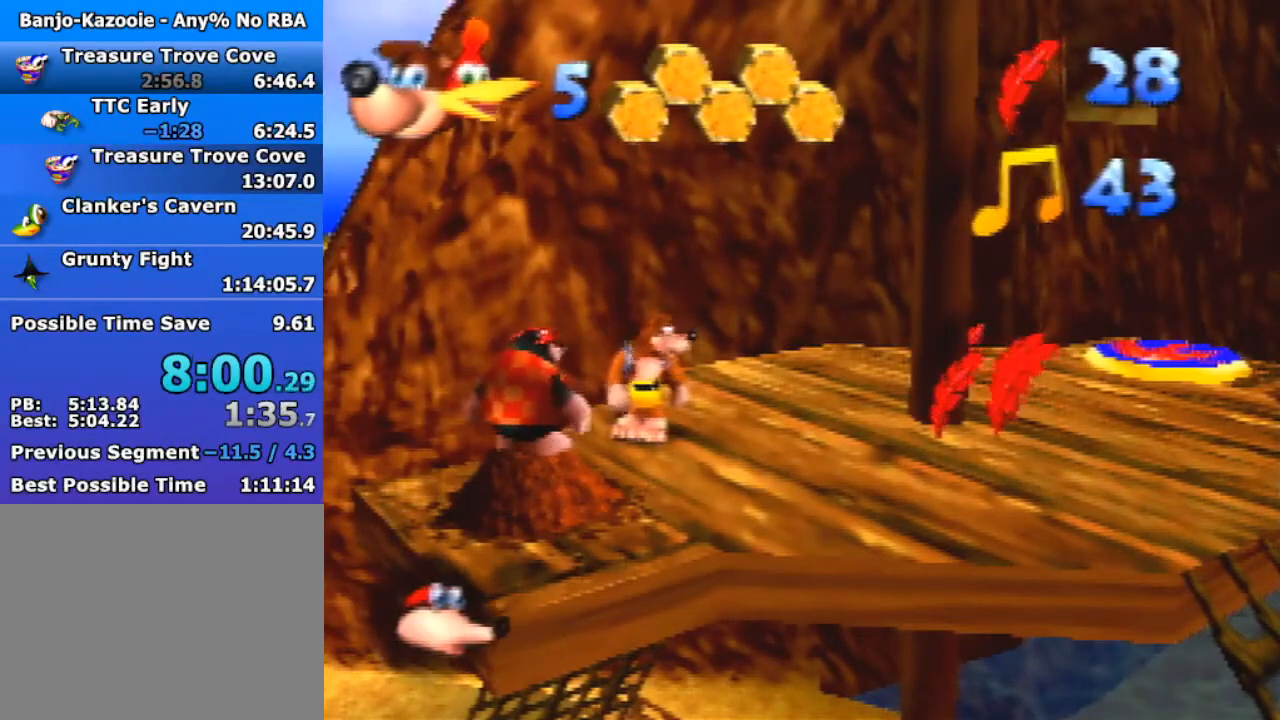
{"buttons": ["C_RIGHT"], "left_stick": "down", "events": [[167, "R1", "up"], [233, "B", "up"], [400, "left_stick", "down"], [500, "C_RIGHT", "down"]]}
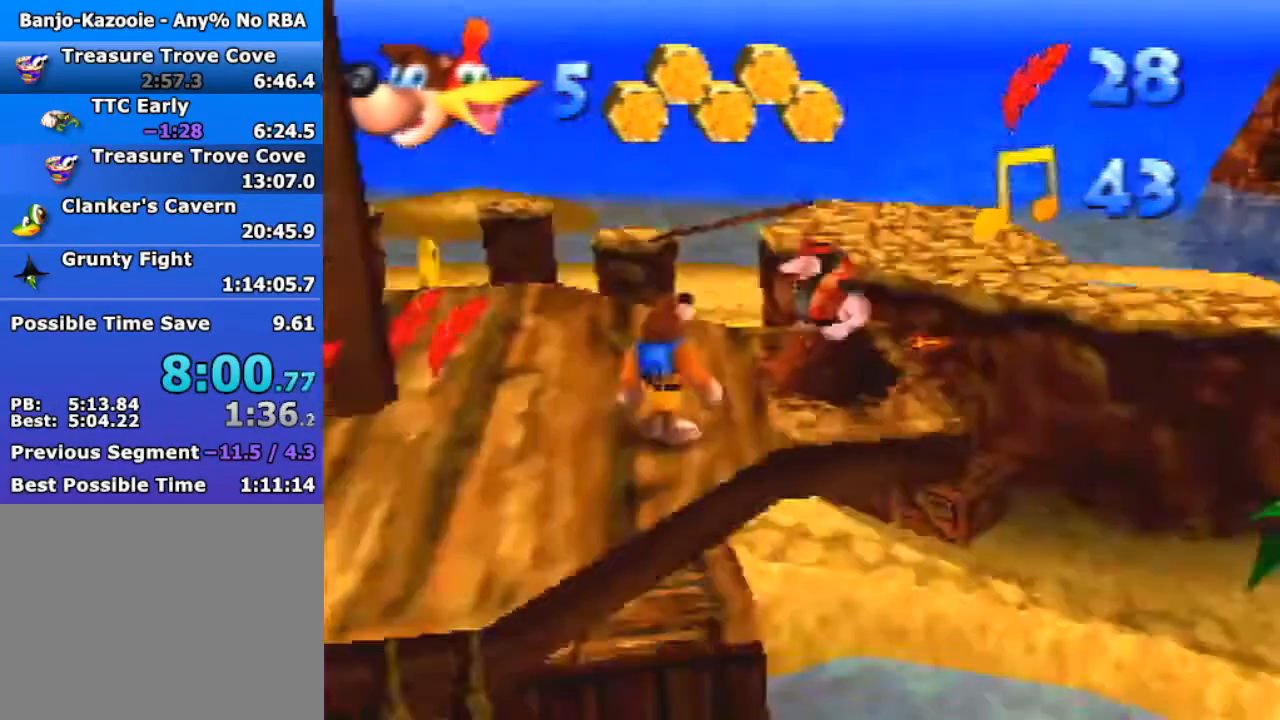
{"buttons": [], "left_stick": "up", "events": [[200, "C_RIGHT", "up"], [500, "left_stick", "up"]]}
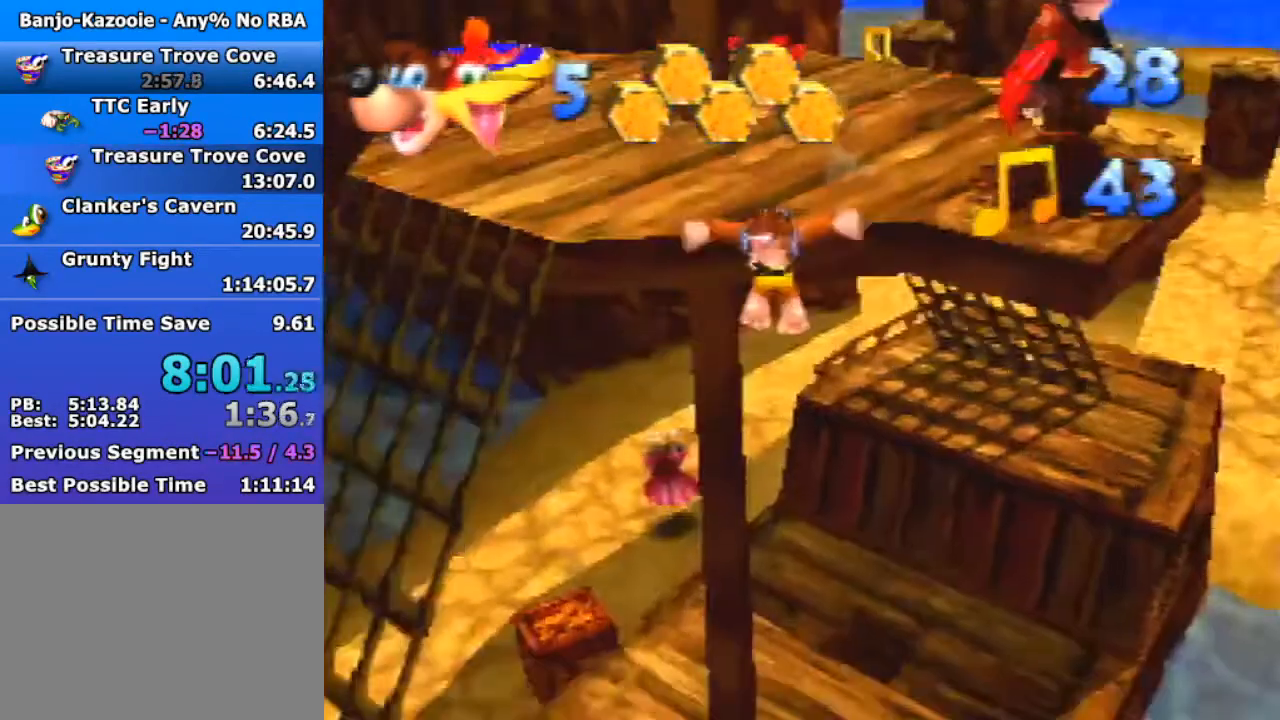
{"buttons": ["A"], "left_stick": "up", "events": [[167, "A", "down"]]}
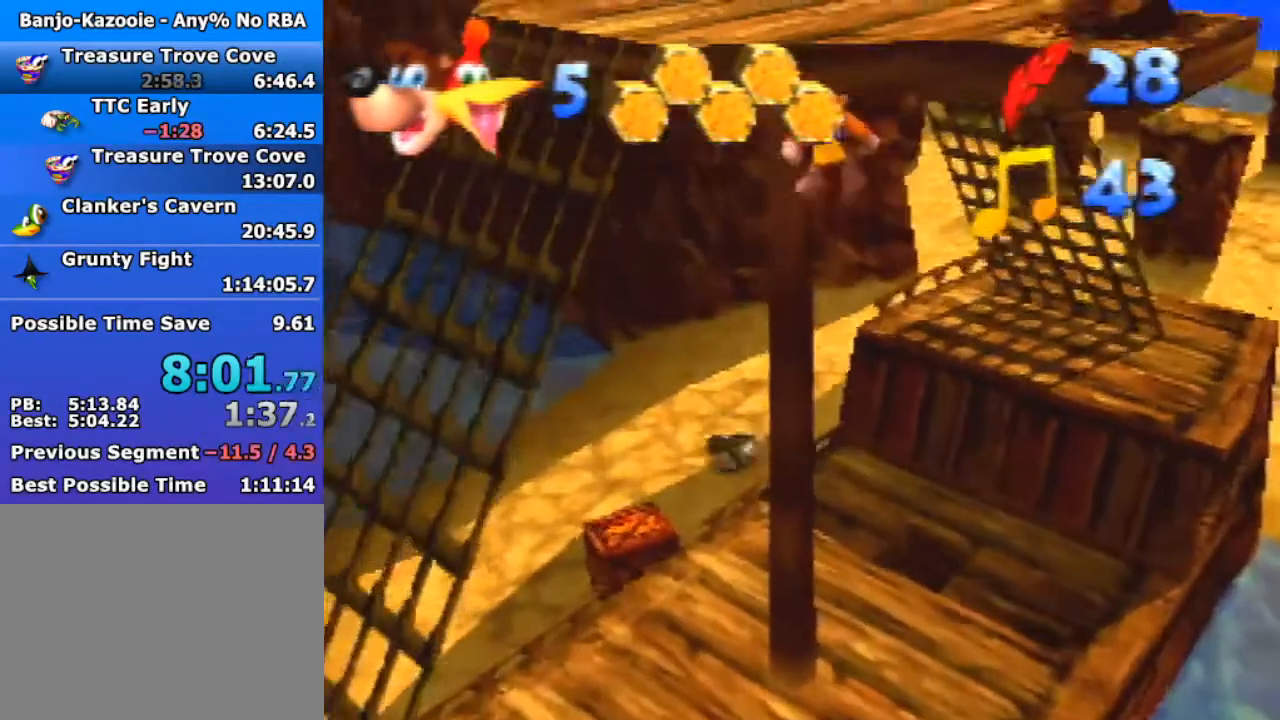
{"buttons": [], "left_stick": "up-right", "events": [[200, "A", "up"], [333, "left_stick", "up-right"]]}
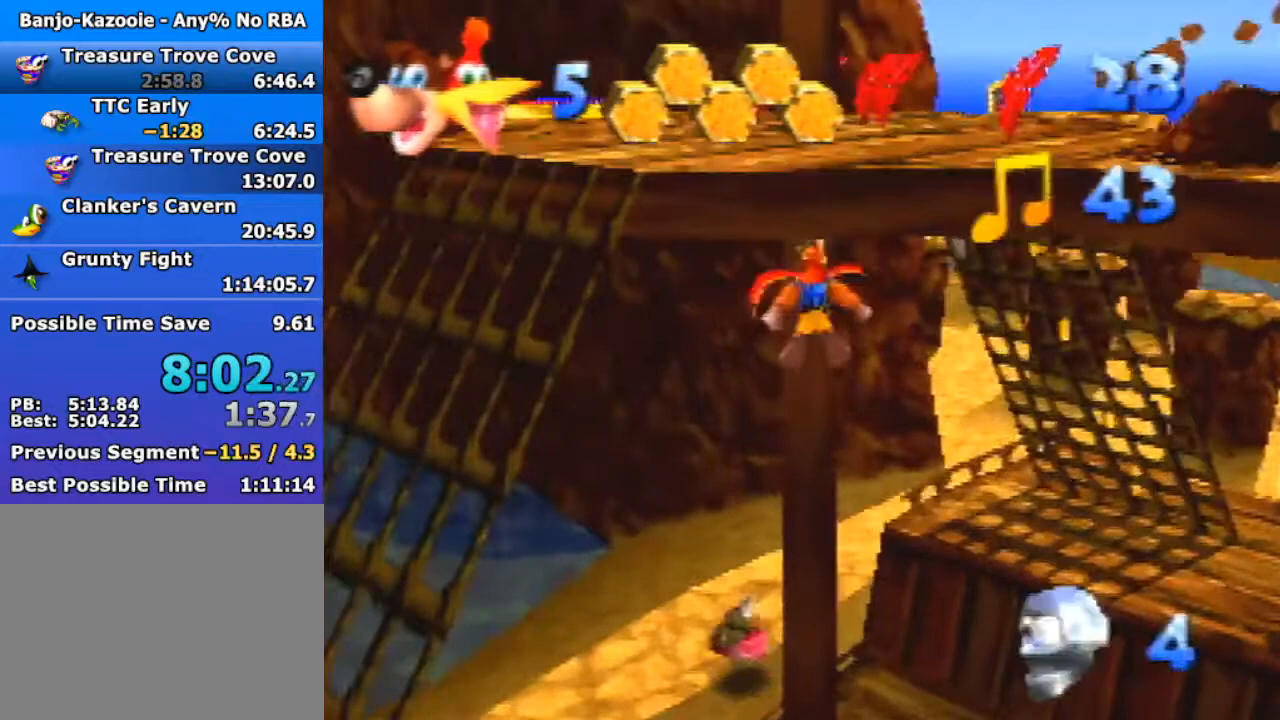
{"buttons": [], "left_stick": "up-right", "events": [[67, "A", "down"], [167, "A", "up"]]}
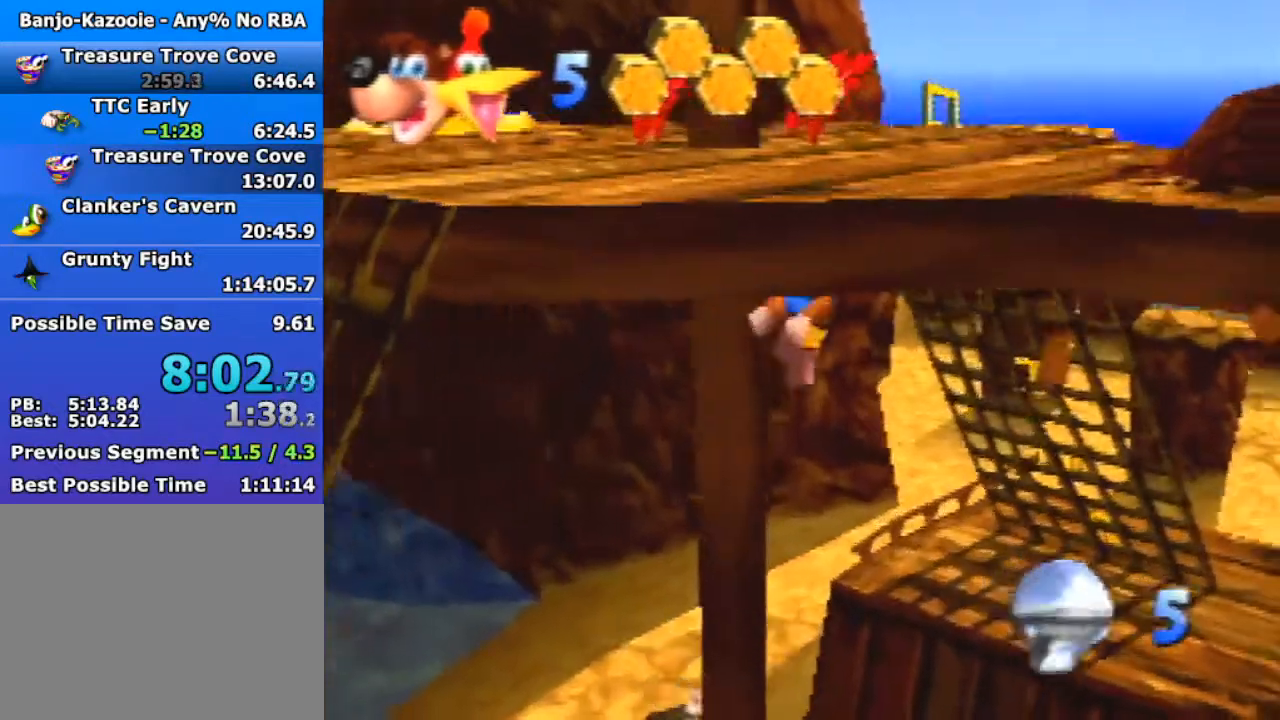
{"buttons": [], "left_stick": "up-right", "events": [[33, "left_stick", "up"], [333, "left_stick", "up-right"]]}
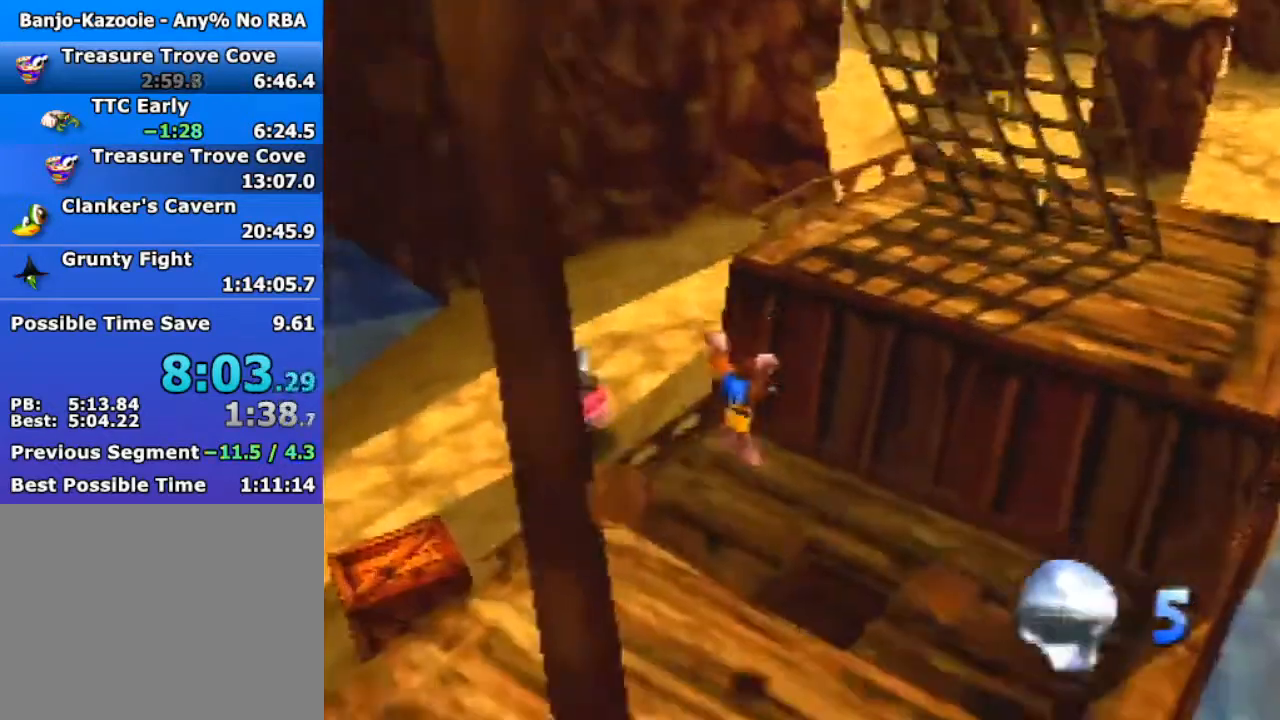
{"buttons": [], "left_stick": "center", "events": [[67, "A", "down"], [233, "C_DOWN", "down"], [267, "A", "up"], [267, "C_RIGHT", "down"], [300, "C_DOWN", "up"], [300, "Z", "down"], [433, "C_RIGHT", "up"], [467, "Z", "up"], [467, "left_stick", "center"]]}
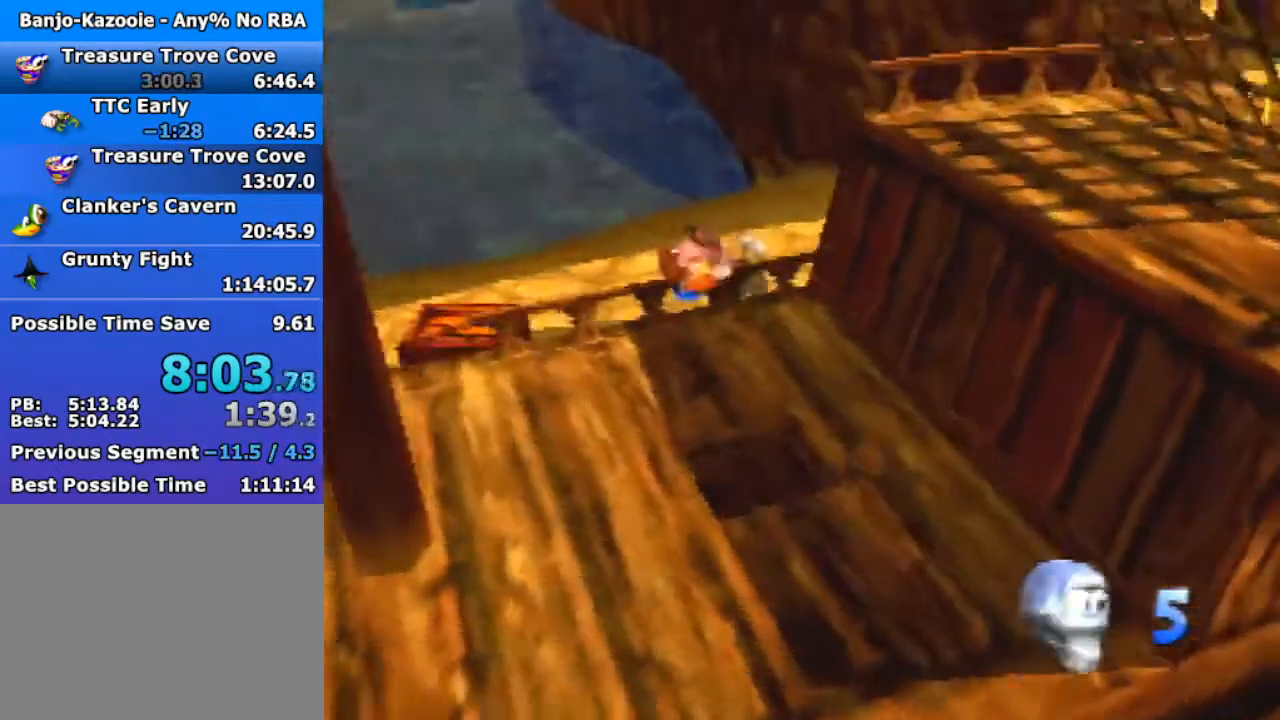
{"buttons": [], "left_stick": "down-left", "events": [[433, "left_stick", "down-left"]]}
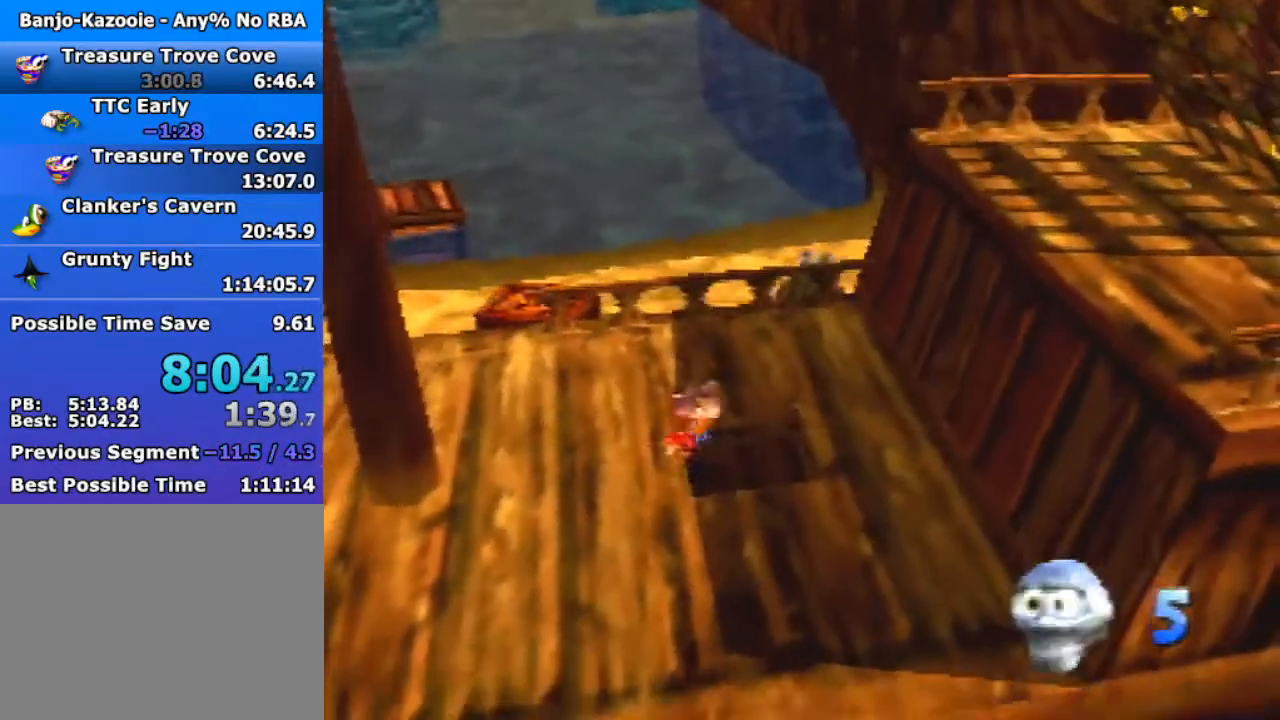
{"buttons": [], "left_stick": "center", "events": [[433, "left_stick", "center"]]}
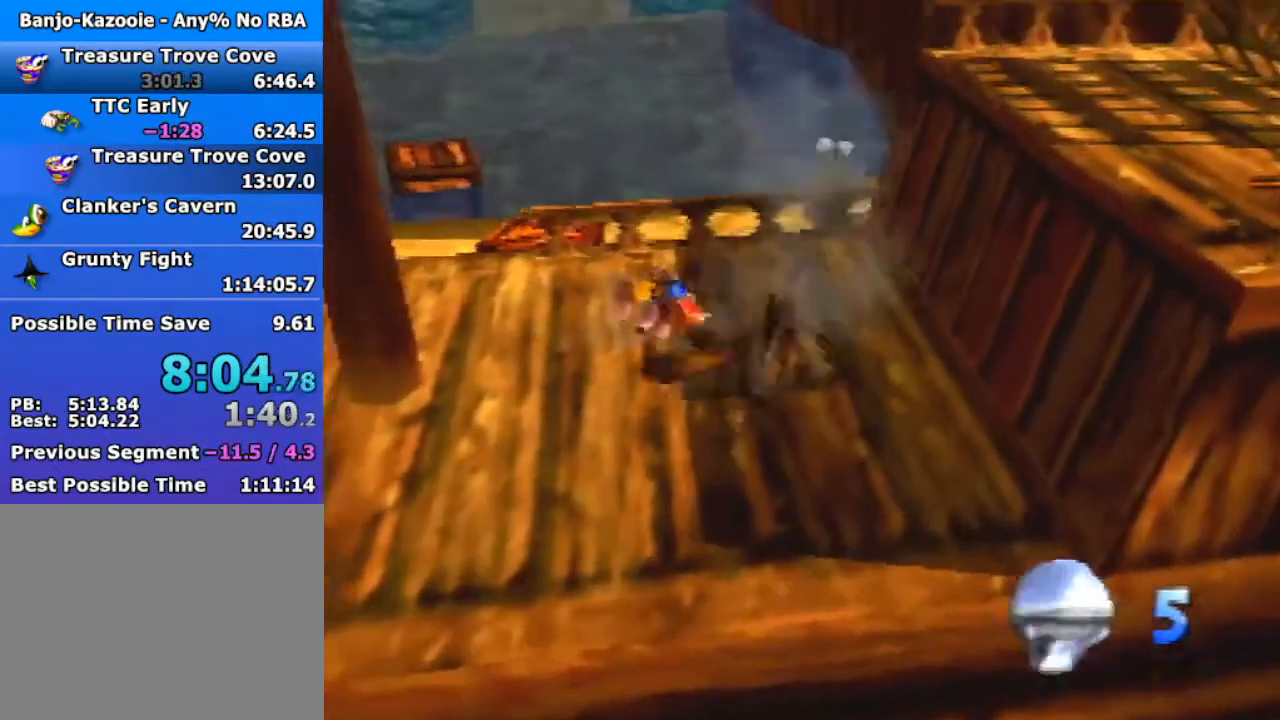
{"buttons": [], "left_stick": "center", "events": []}
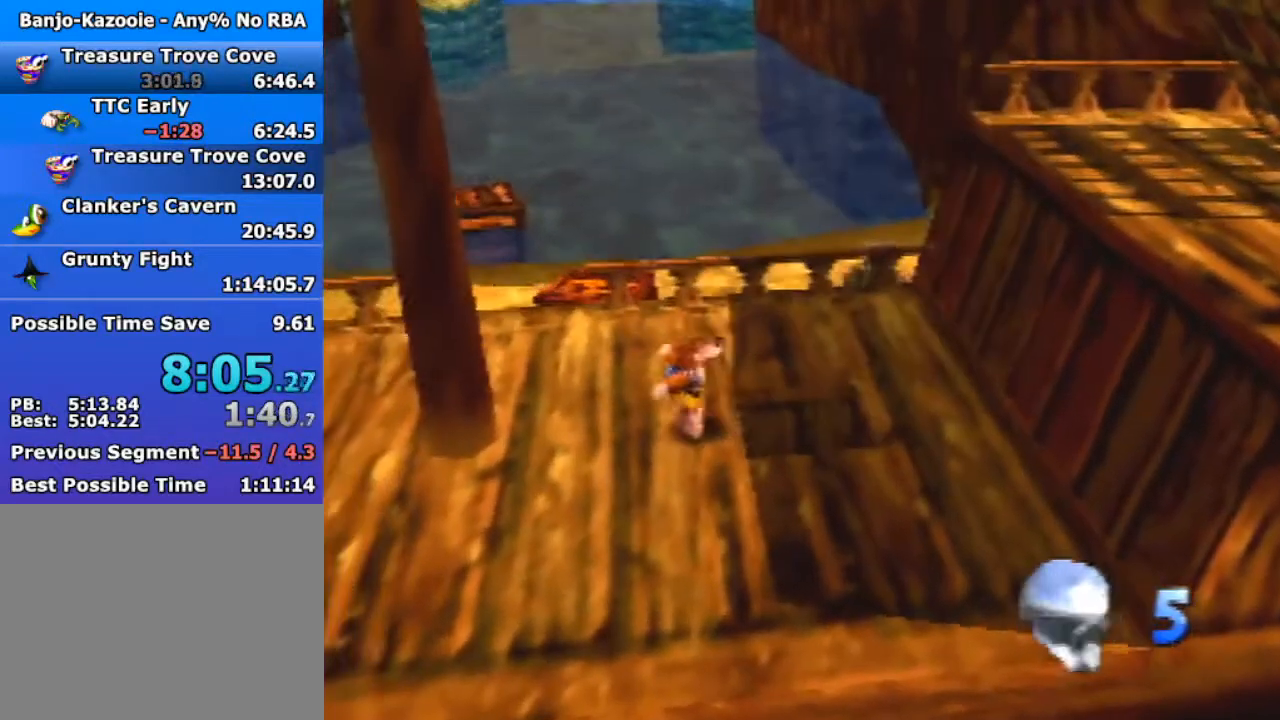
{"buttons": ["Z"], "left_stick": "center", "events": [[133, "left_stick", "right"], [233, "left_stick", "up-right"], [267, "Z", "down"], [300, "C_LEFT", "down"], [400, "left_stick", "center"], [467, "C_LEFT", "up"]]}
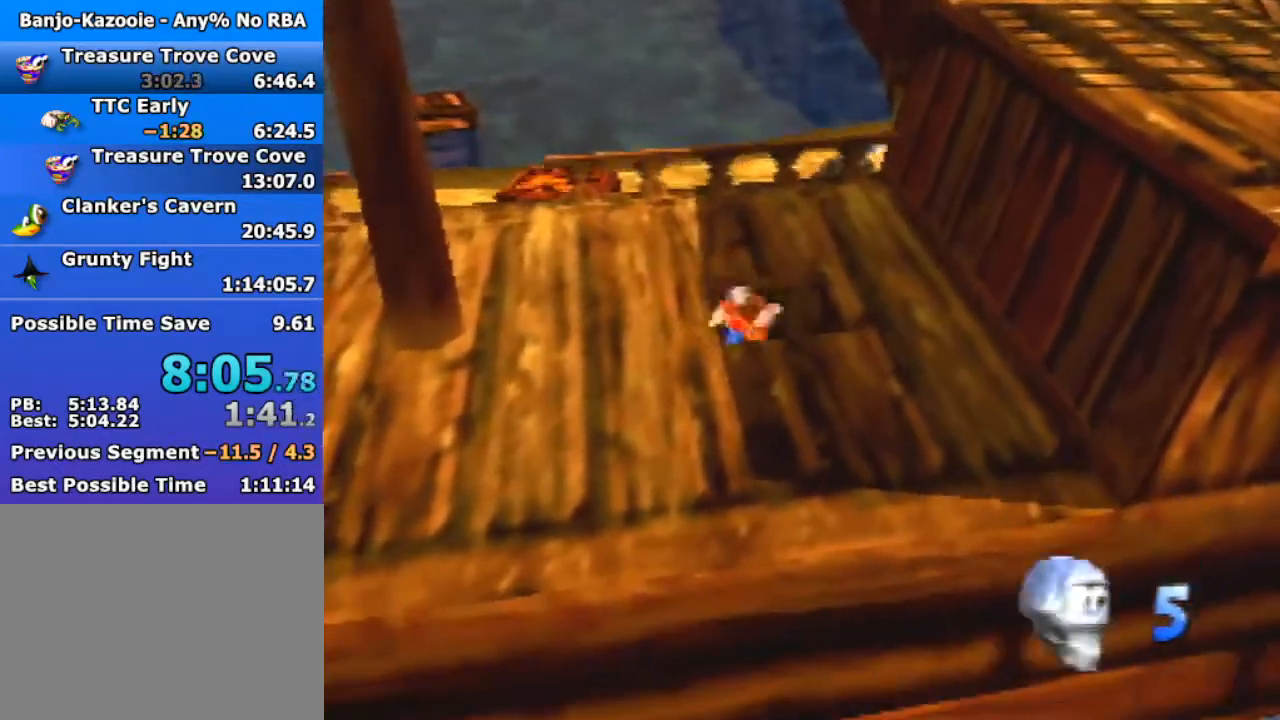
{"buttons": ["Z"], "left_stick": "center", "events": []}
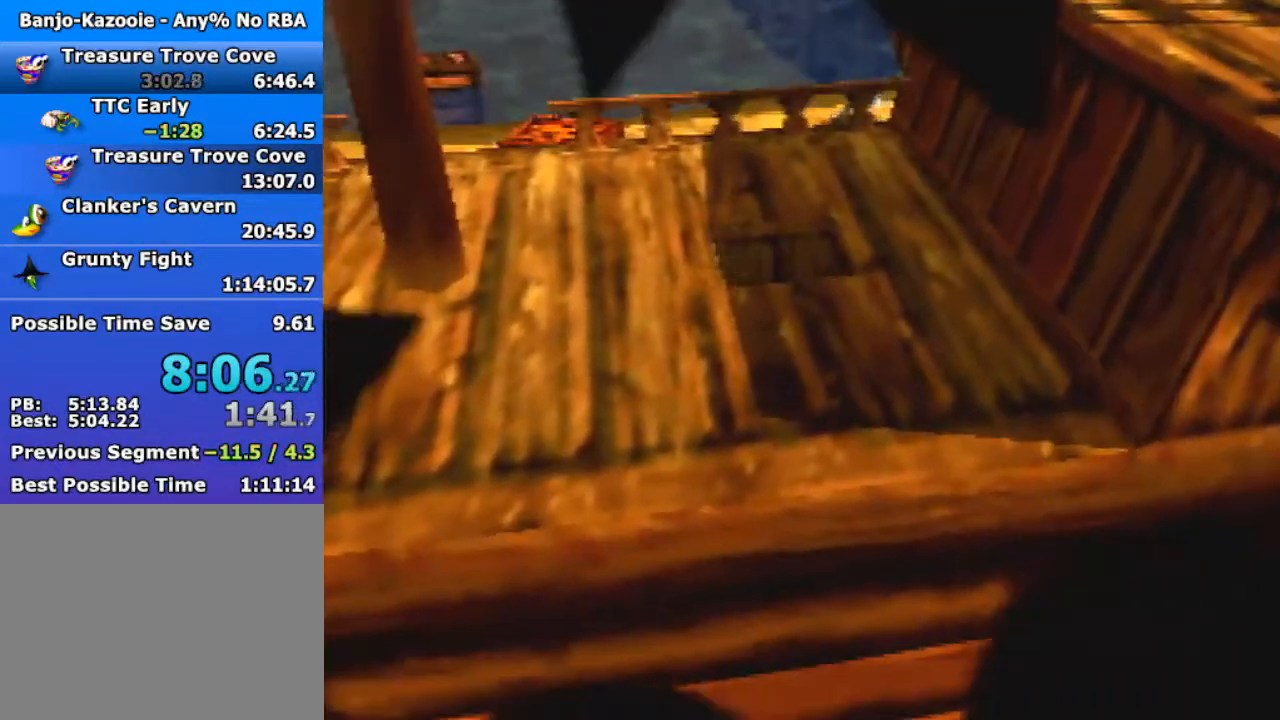
{"buttons": ["Z"], "left_stick": "center", "events": []}
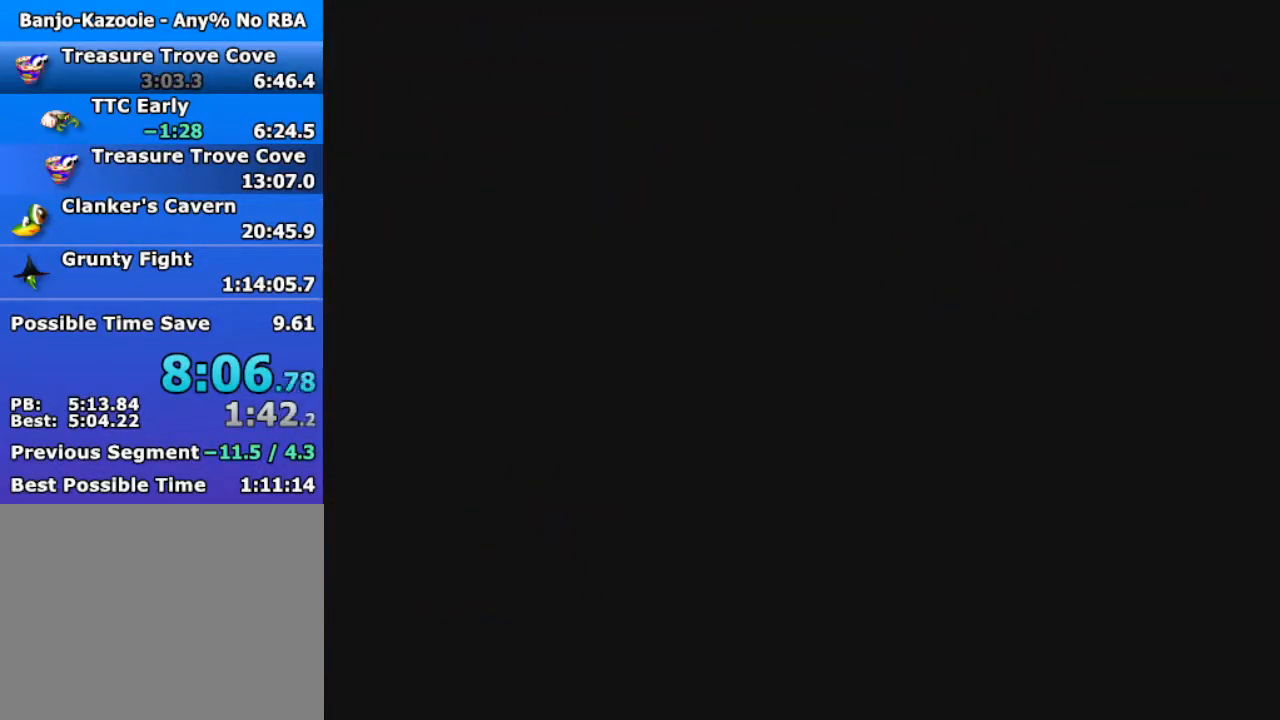
{"buttons": ["Z"], "left_stick": "center", "events": []}
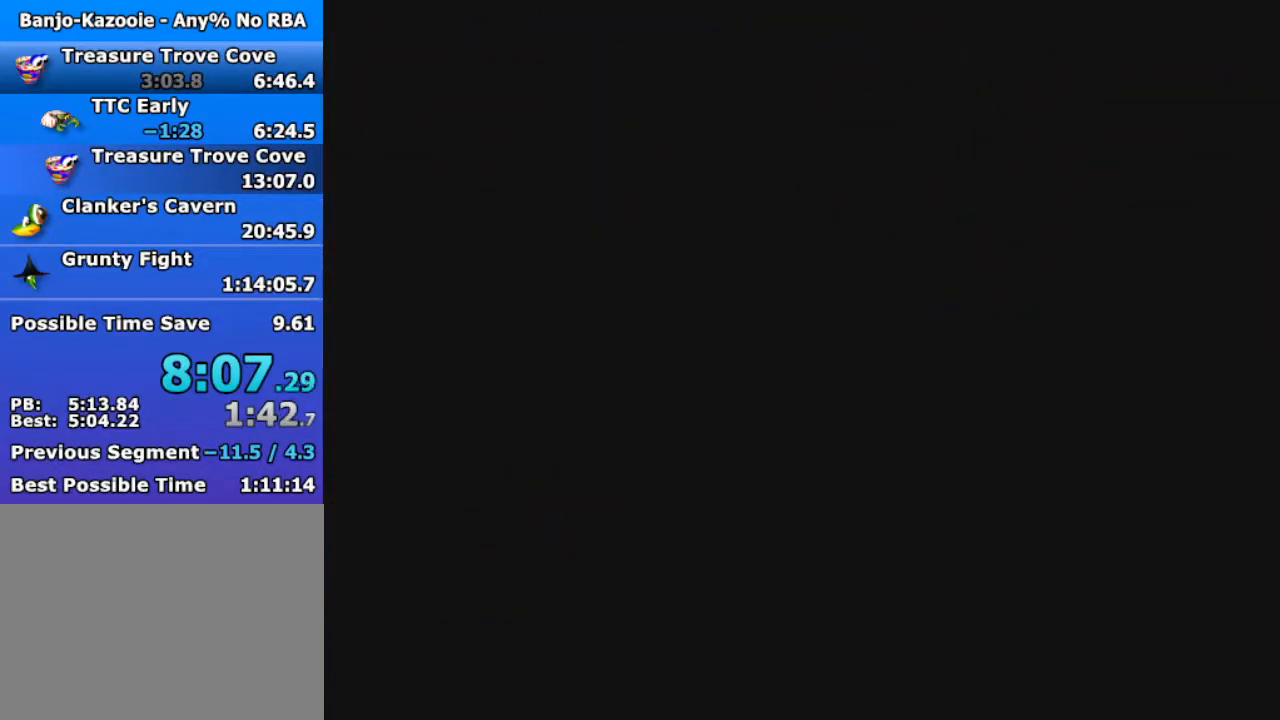
{"buttons": ["Z"], "left_stick": "center", "events": []}
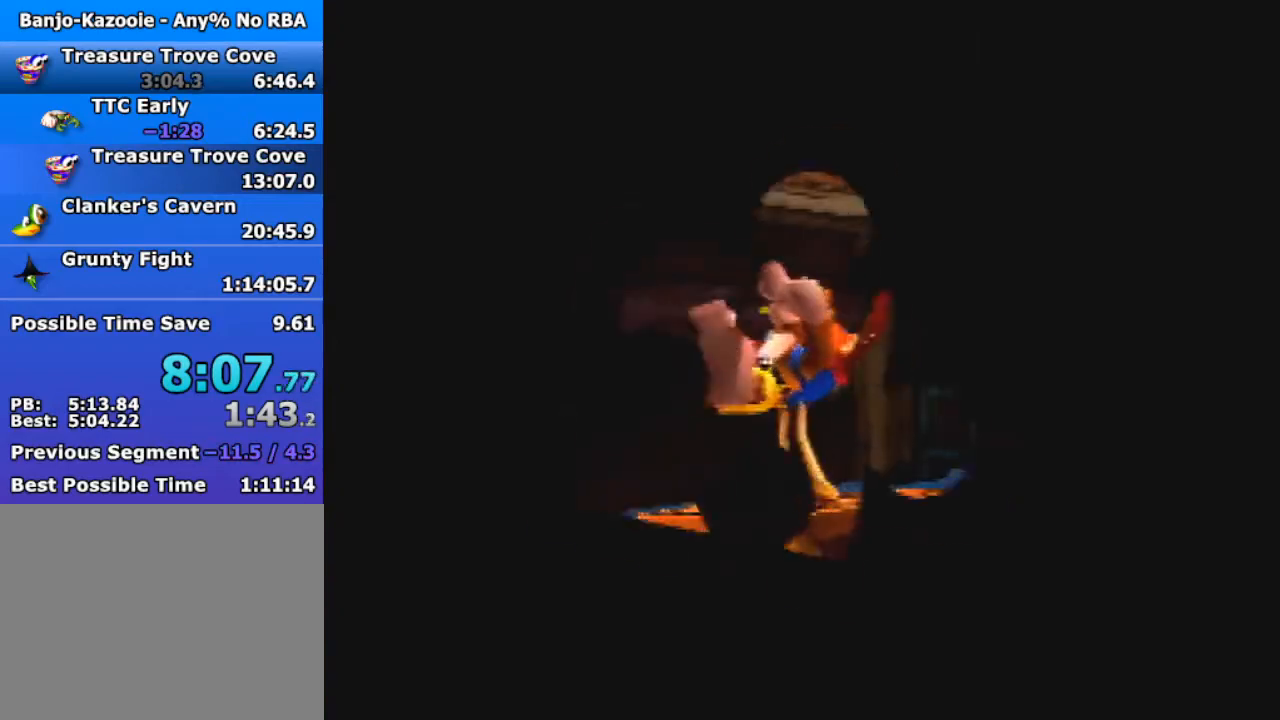
{"buttons": [], "left_stick": "down", "events": [[167, "Z", "up"], [167, "left_stick", "down"]]}
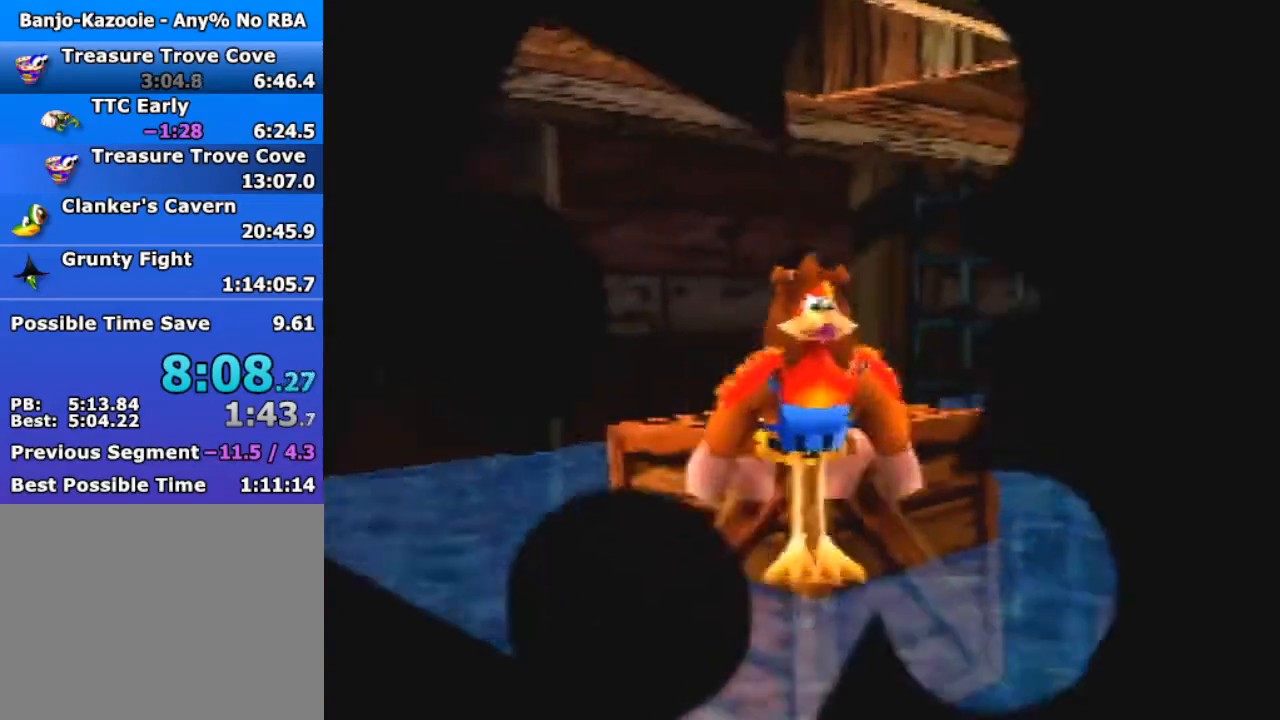
{"buttons": [], "left_stick": "down-left", "events": [[67, "left_stick", "down-left"]]}
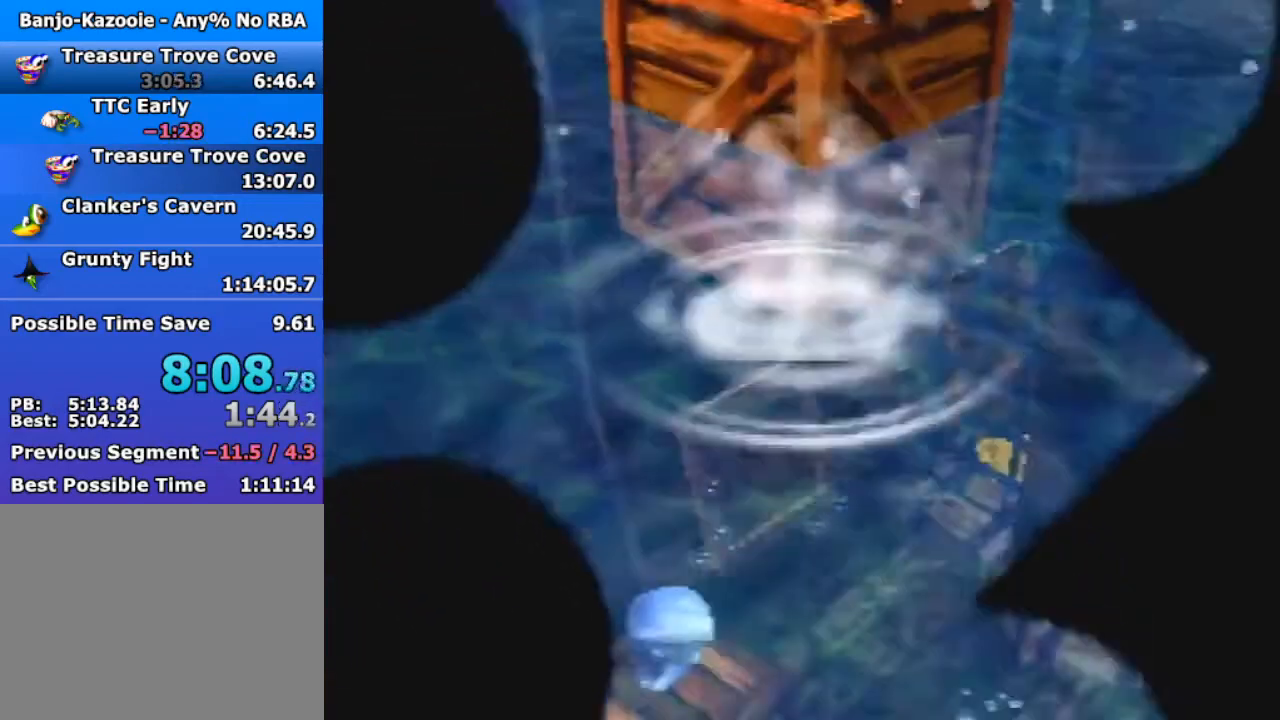
{"buttons": ["B", "R1"], "left_stick": "left", "events": [[267, "B", "down"], [267, "R1", "down"], [333, "B", "up"], [400, "B", "down"], [433, "left_stick", "left"]]}
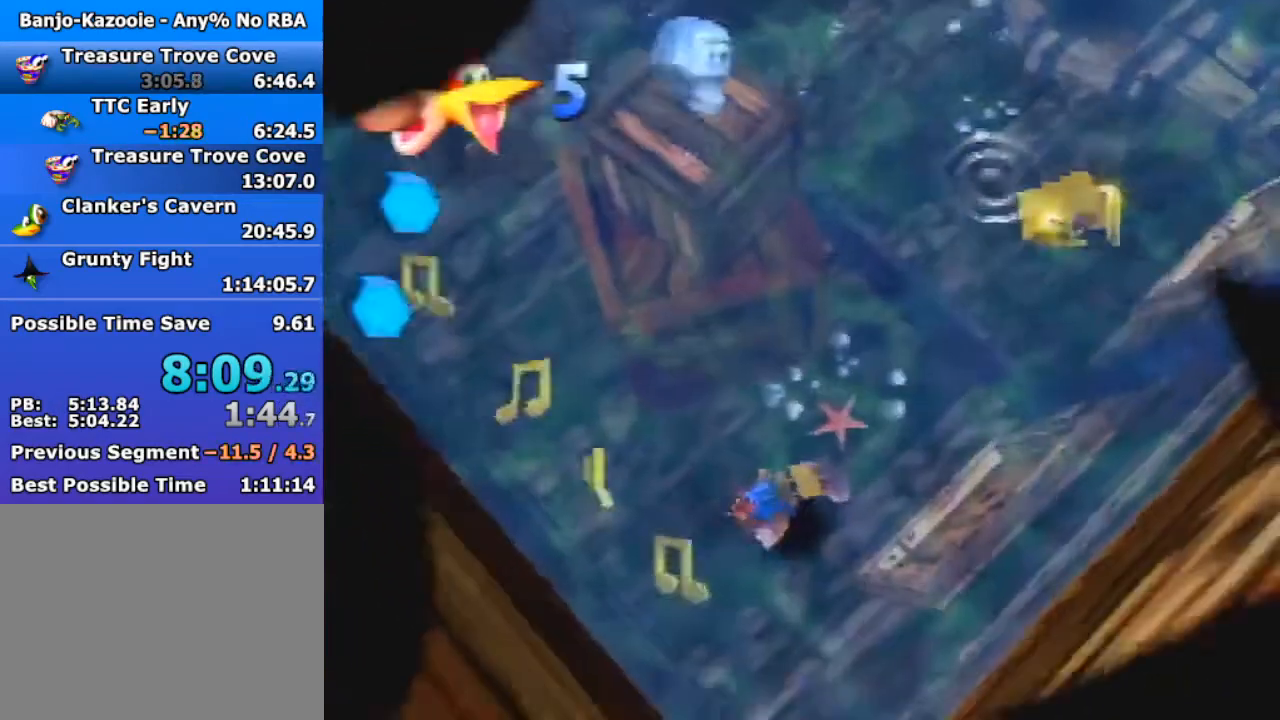
{"buttons": ["B", "R1"], "left_stick": "down-right", "events": [[33, "left_stick", "center"], [400, "left_stick", "down-right"]]}
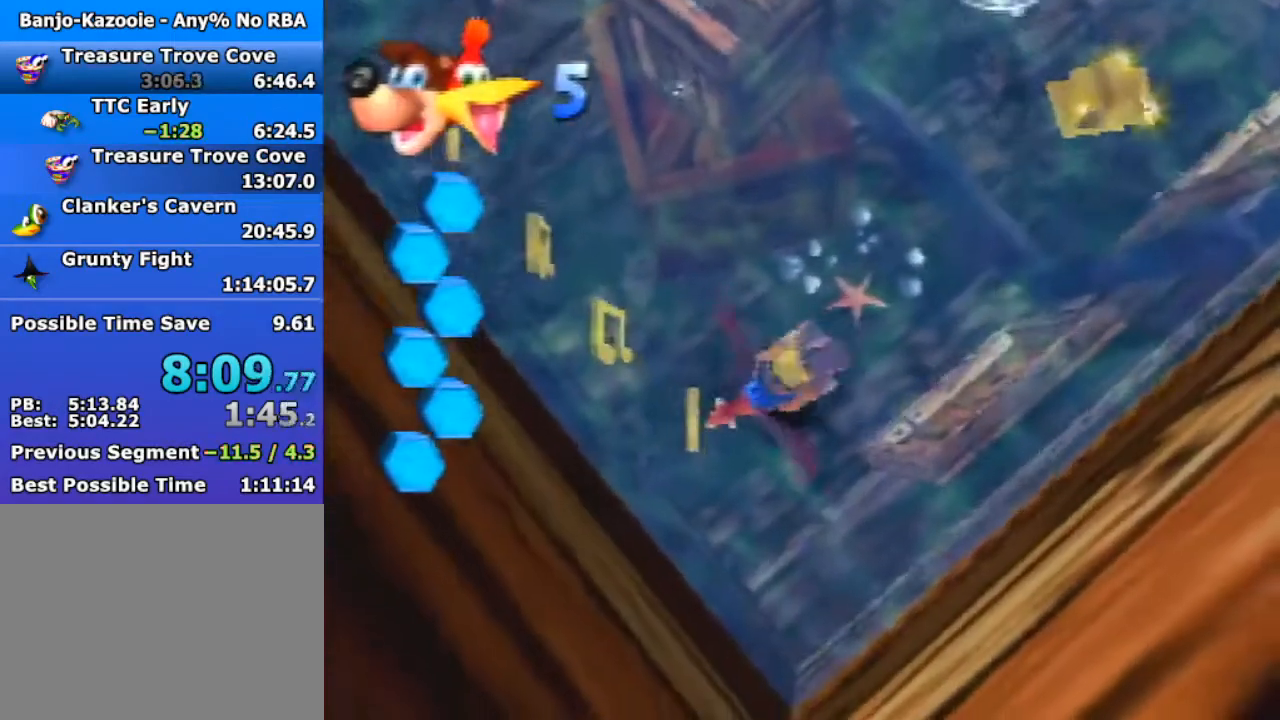
{"buttons": ["B", "R1"], "left_stick": "down-right", "events": []}
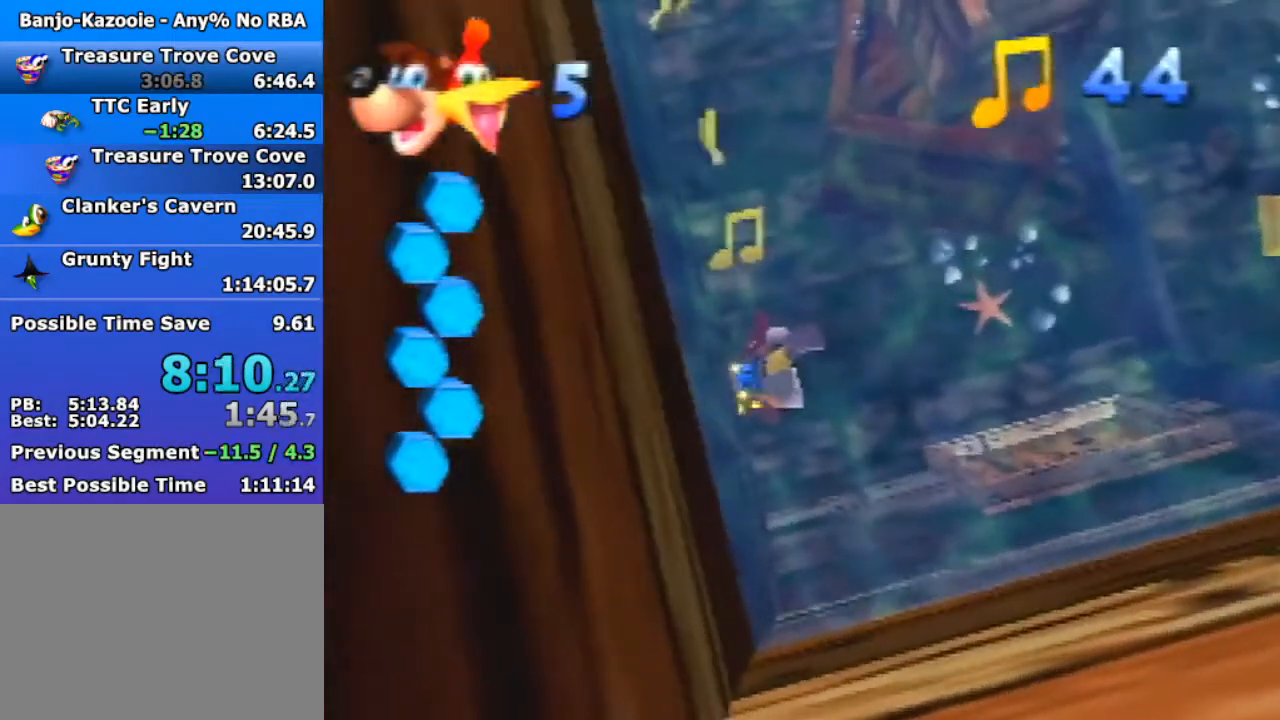
{"buttons": ["B", "R1"], "left_stick": "down-right", "events": []}
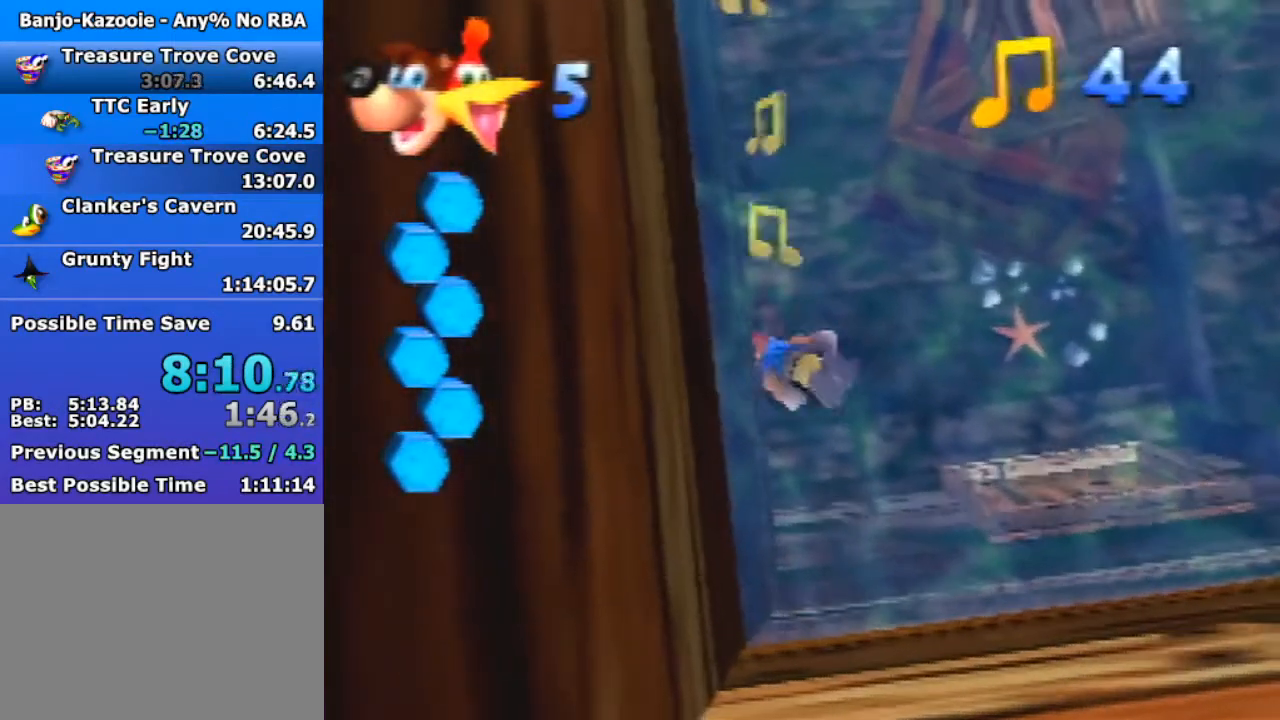
{"buttons": ["B", "R1"], "left_stick": "center", "events": [[267, "left_stick", "center"]]}
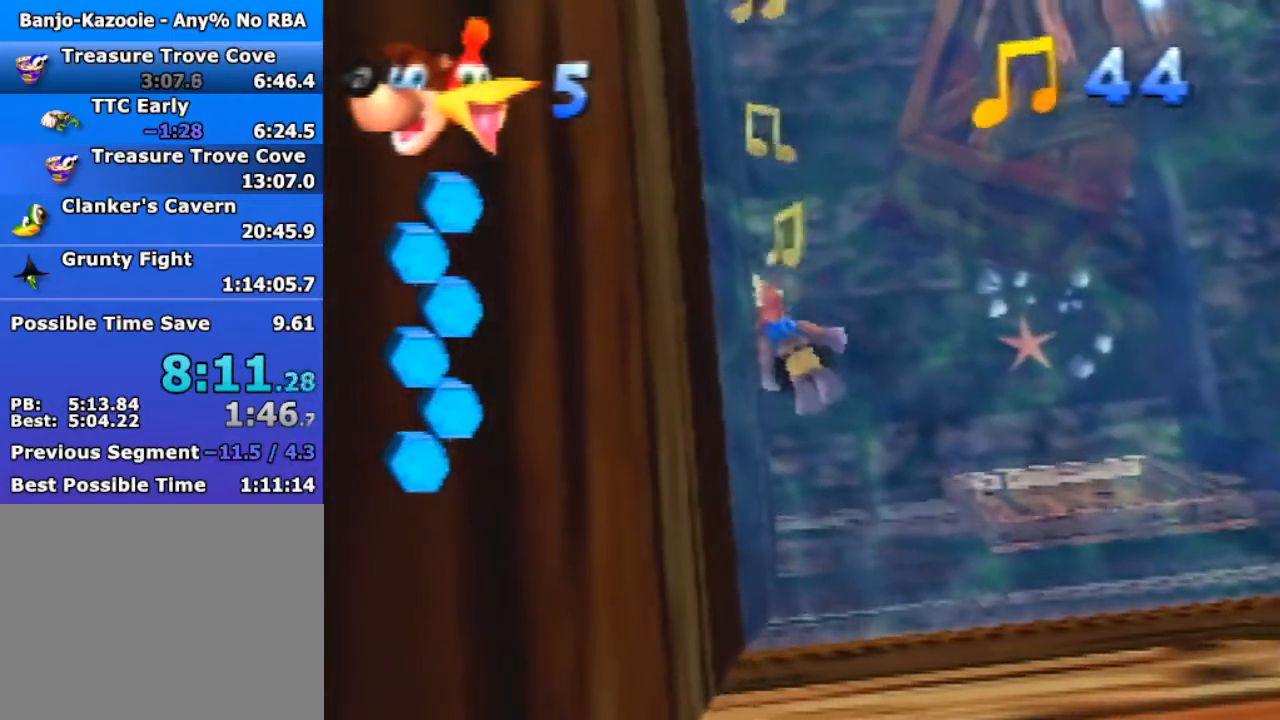
{"buttons": ["B", "R1"], "left_stick": "down-right", "events": [[267, "left_stick", "down-right"]]}
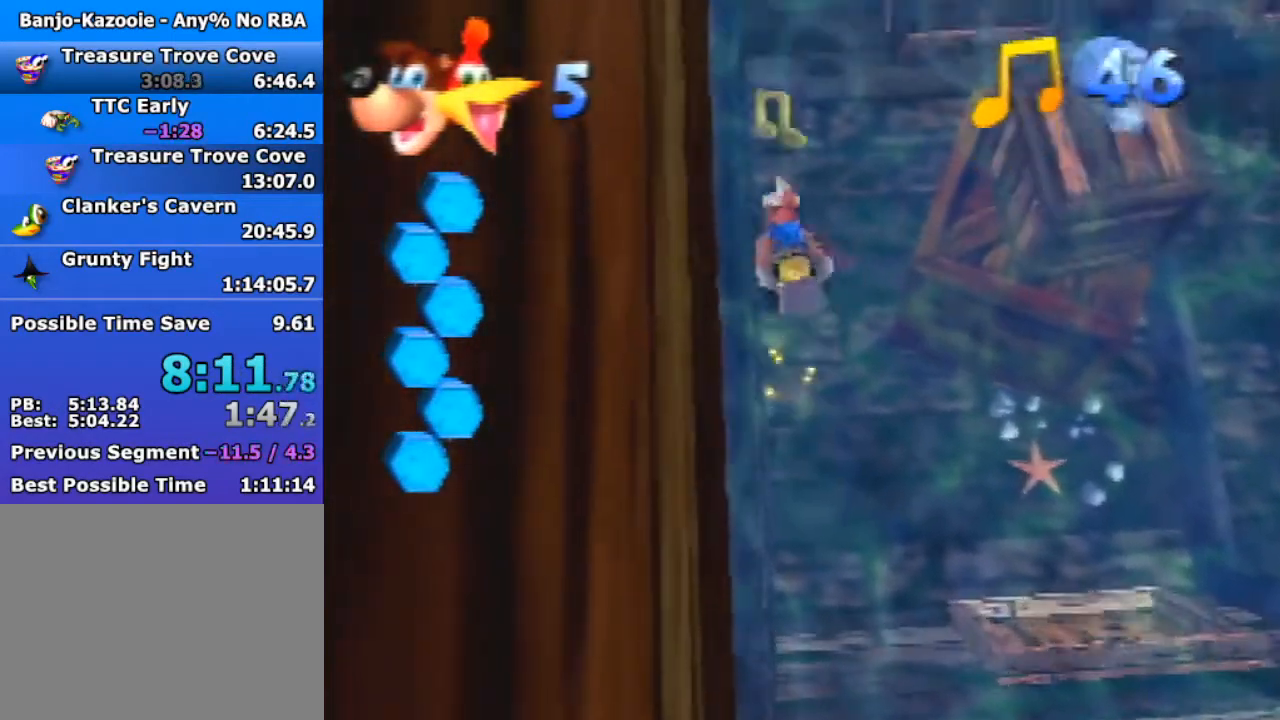
{"buttons": ["B", "R1"], "left_stick": "down-right", "events": []}
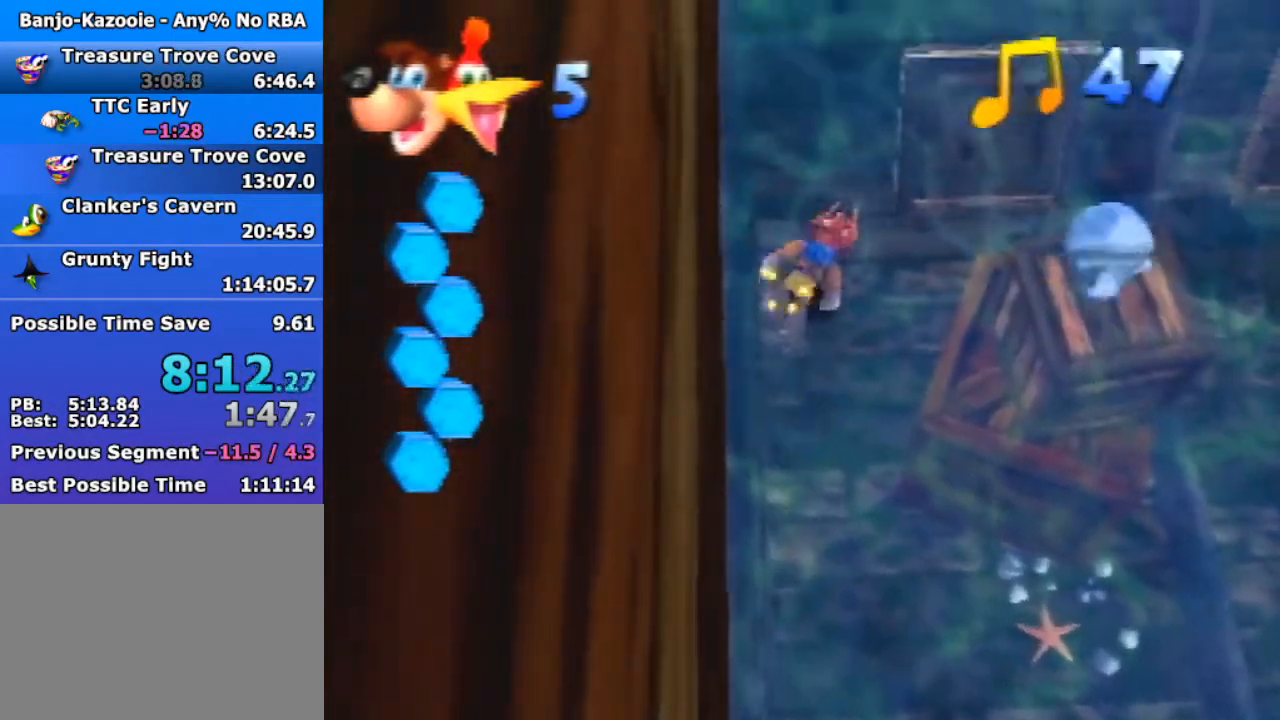
{"buttons": ["B", "R1"], "left_stick": "down-right", "events": []}
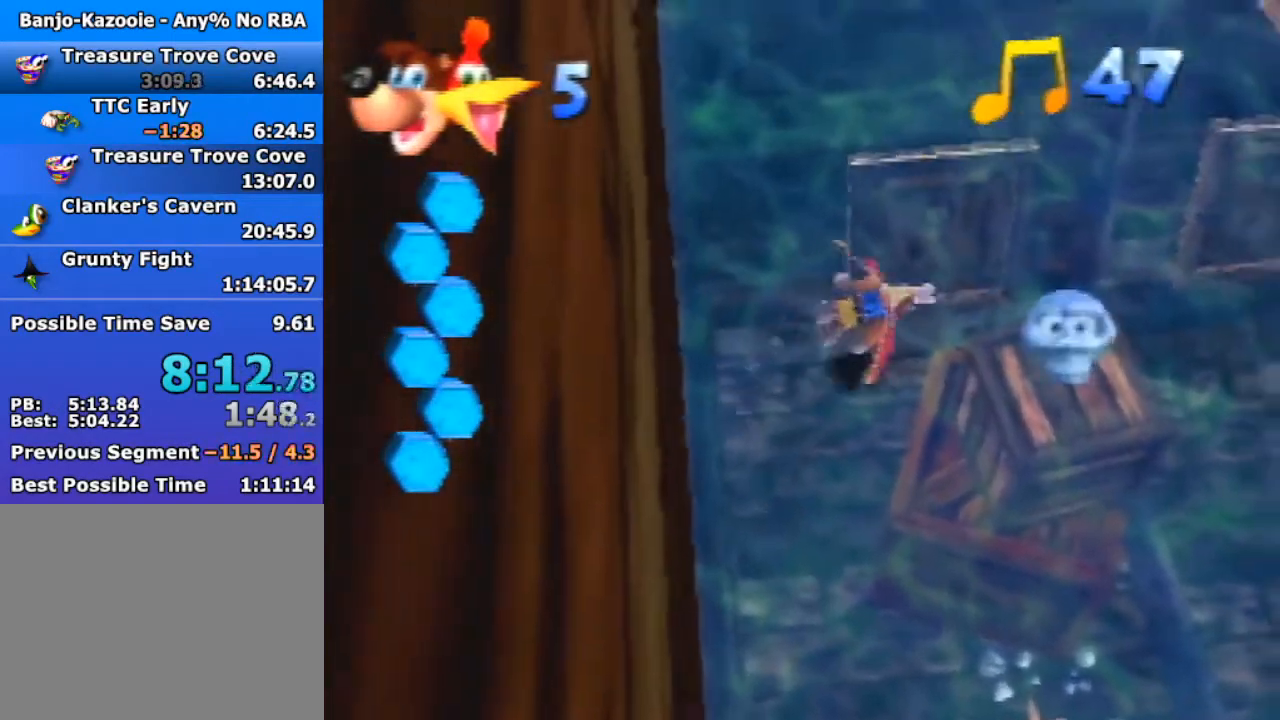
{"buttons": ["B", "R1"], "left_stick": "down-right", "events": []}
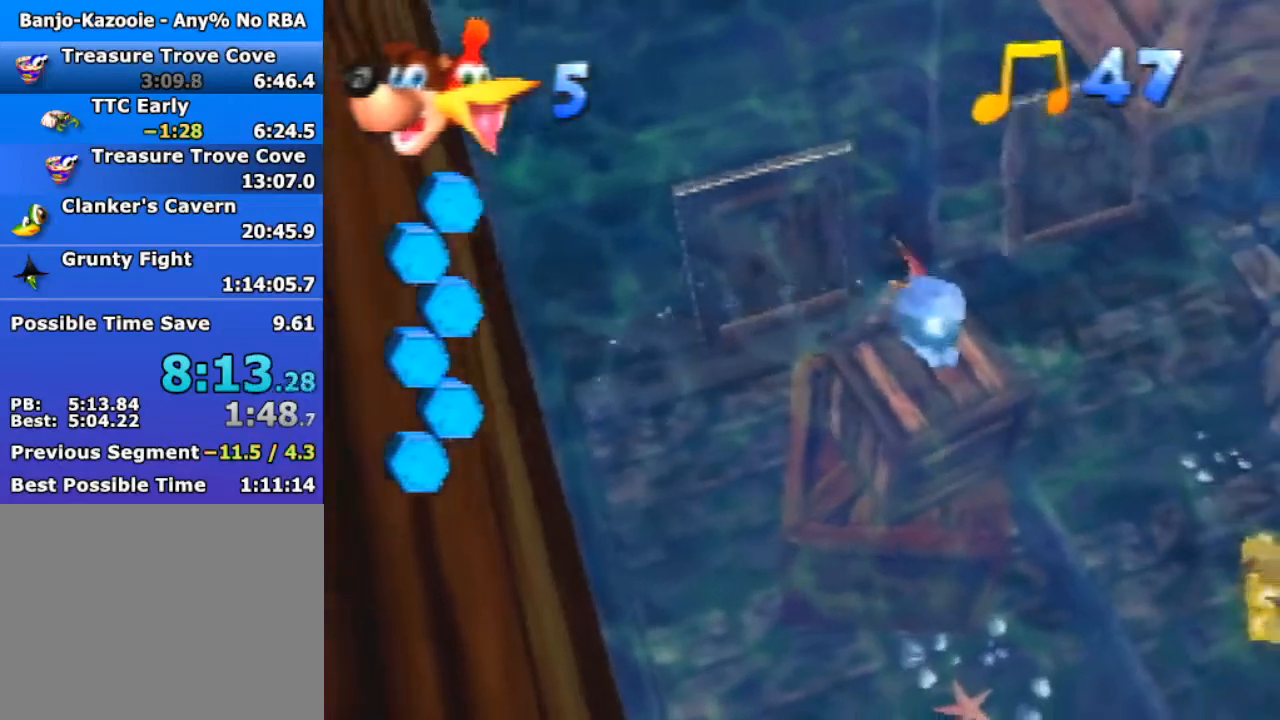
{"buttons": ["B", "R1"], "left_stick": "down-right", "events": []}
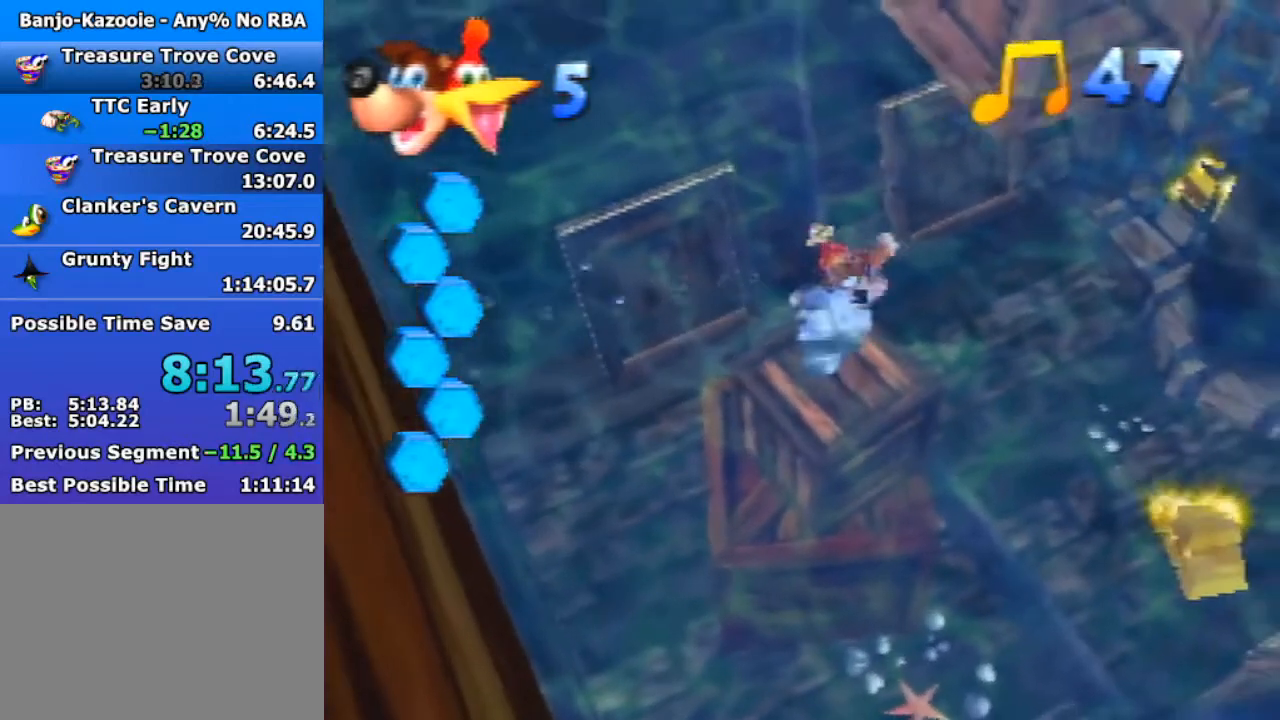
{"buttons": ["B", "R1"], "left_stick": "down", "events": [[133, "left_stick", "down"]]}